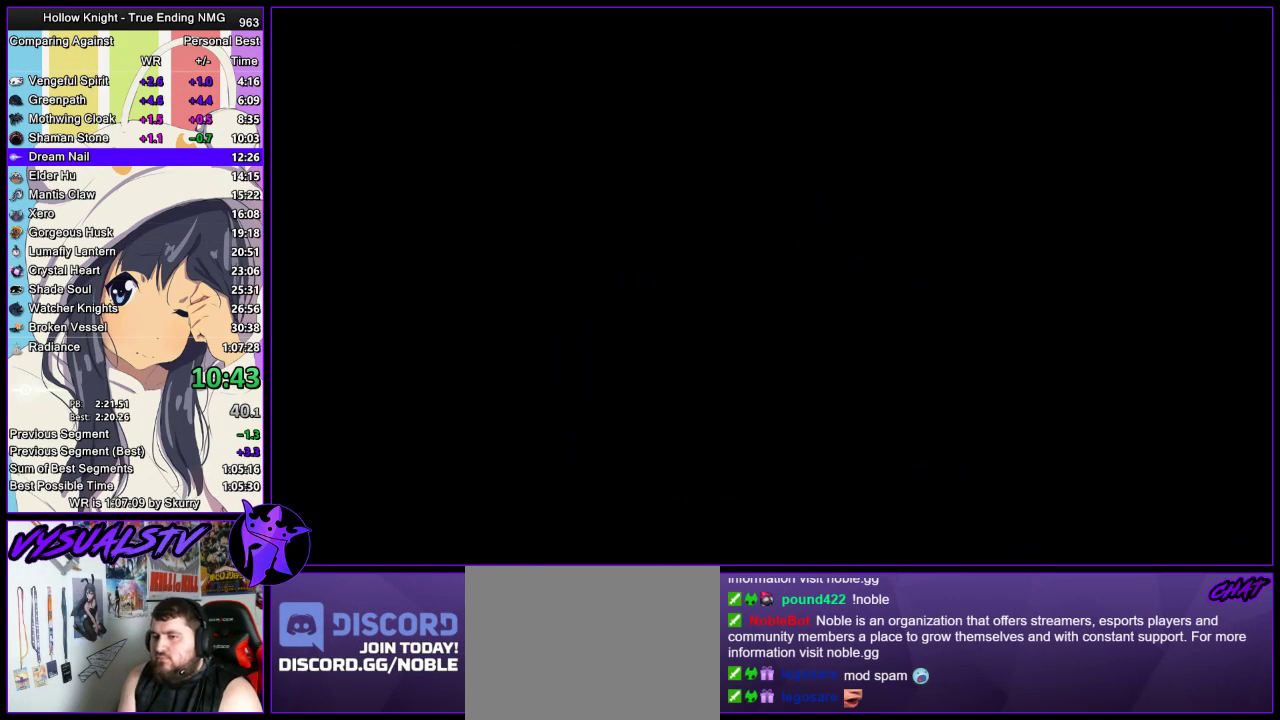
Gameplay with a controller (PlayStation layout); each line is a JSON object with the inputs held at the frame after it. "events" lists button and stick changes between this image and that frame as [ms after this image, input, new state], when the widget could be followed in between. Not read: R1.
{"buttons": [], "left_stick": "left", "right_stick": "center", "events": [[133, "left_stick", "center"], [467, "left_stick", "left"]]}
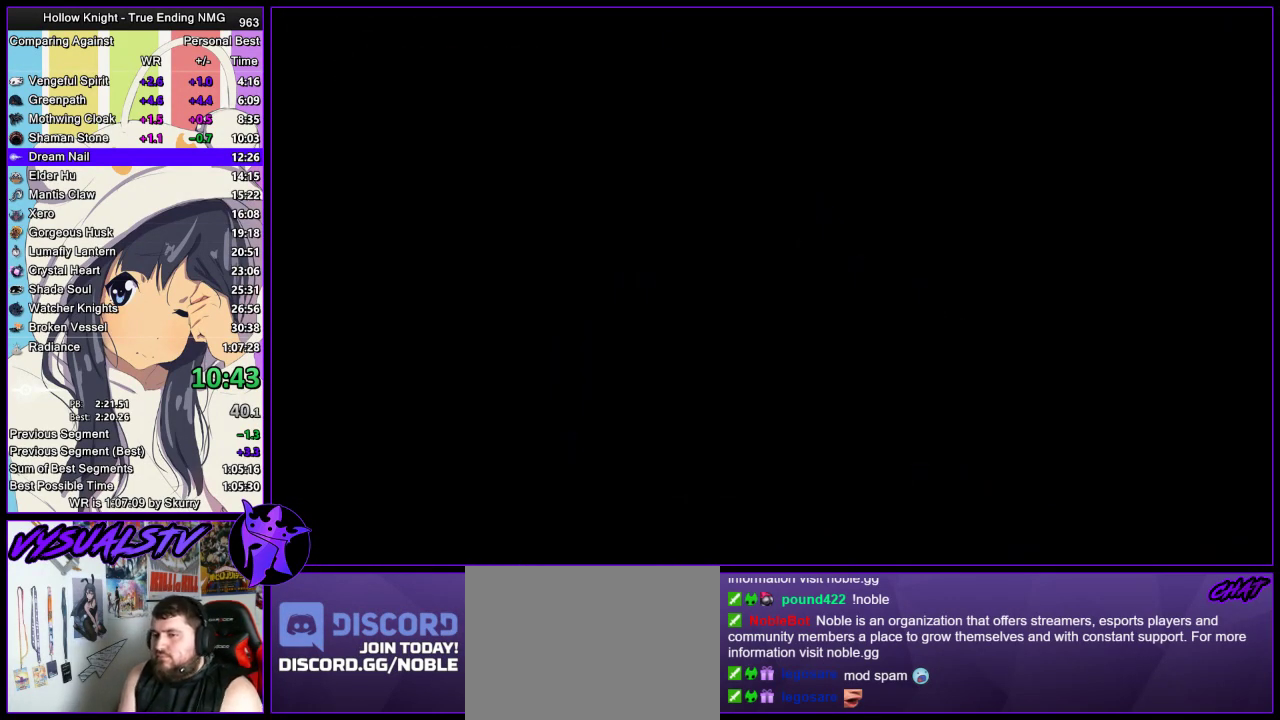
{"buttons": [], "left_stick": "left", "right_stick": "center", "events": []}
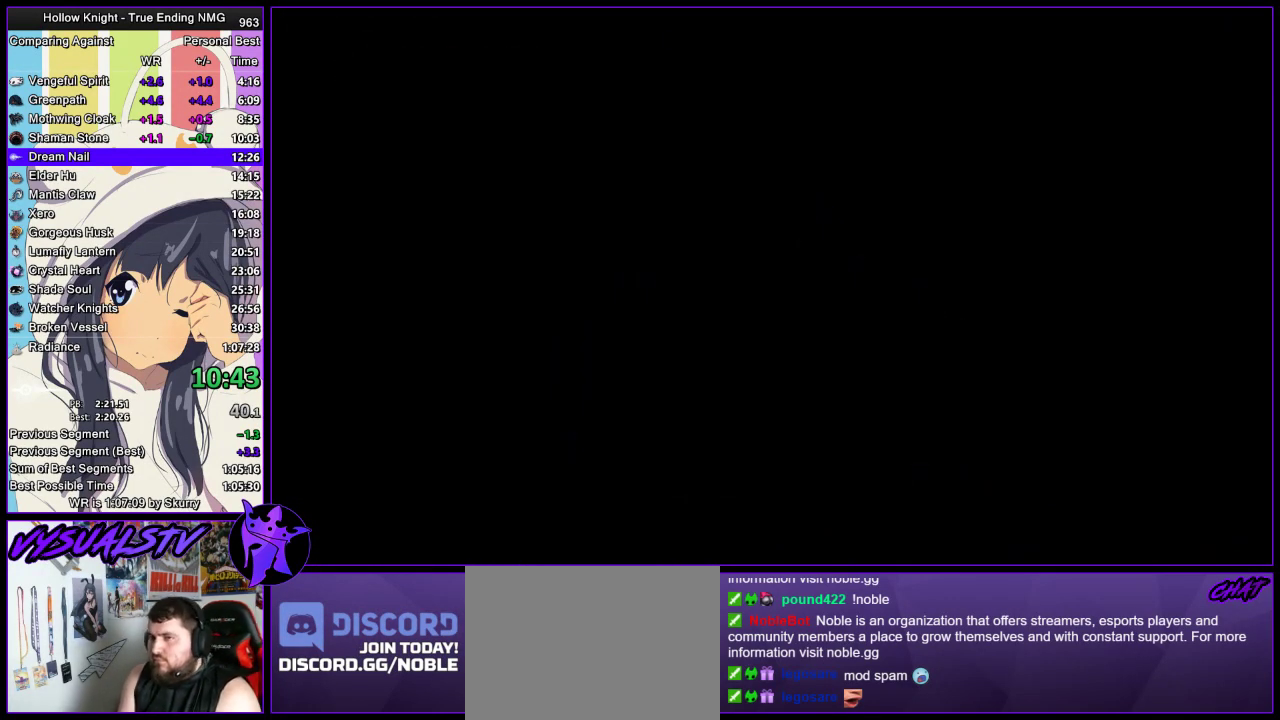
{"buttons": [], "left_stick": "left", "right_stick": "center", "events": []}
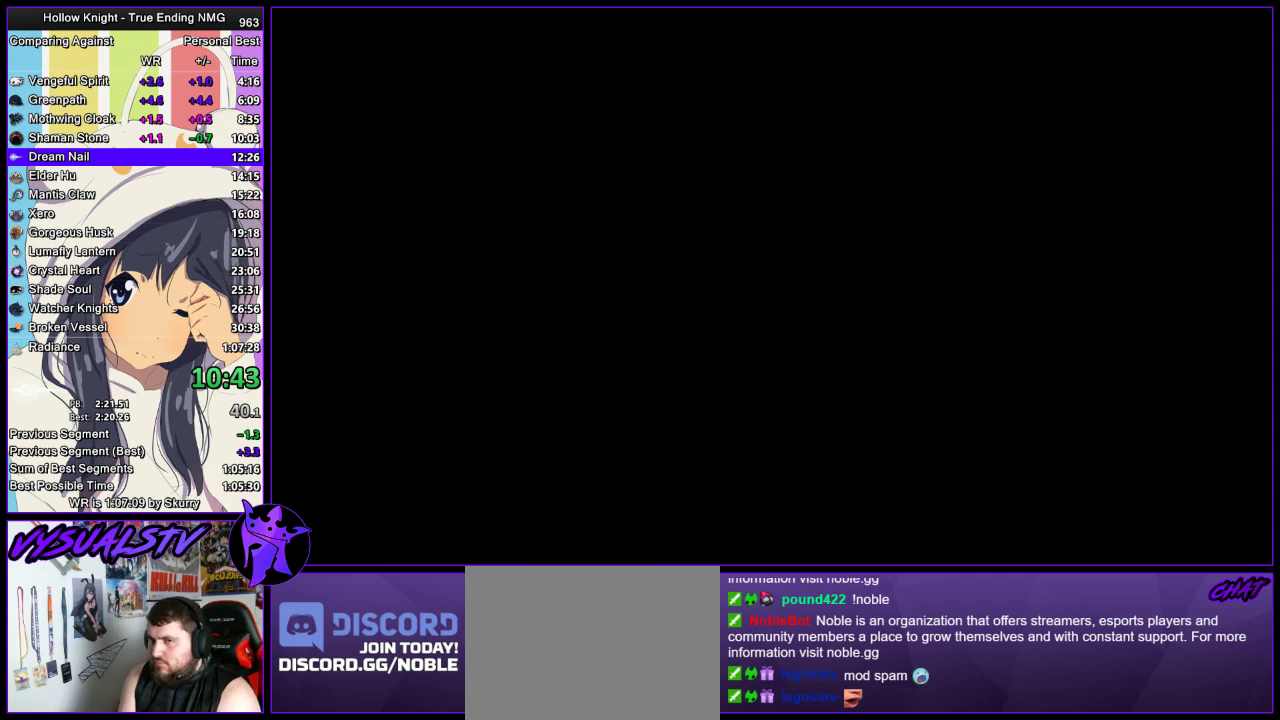
{"buttons": [], "left_stick": "left", "right_stick": "center", "events": []}
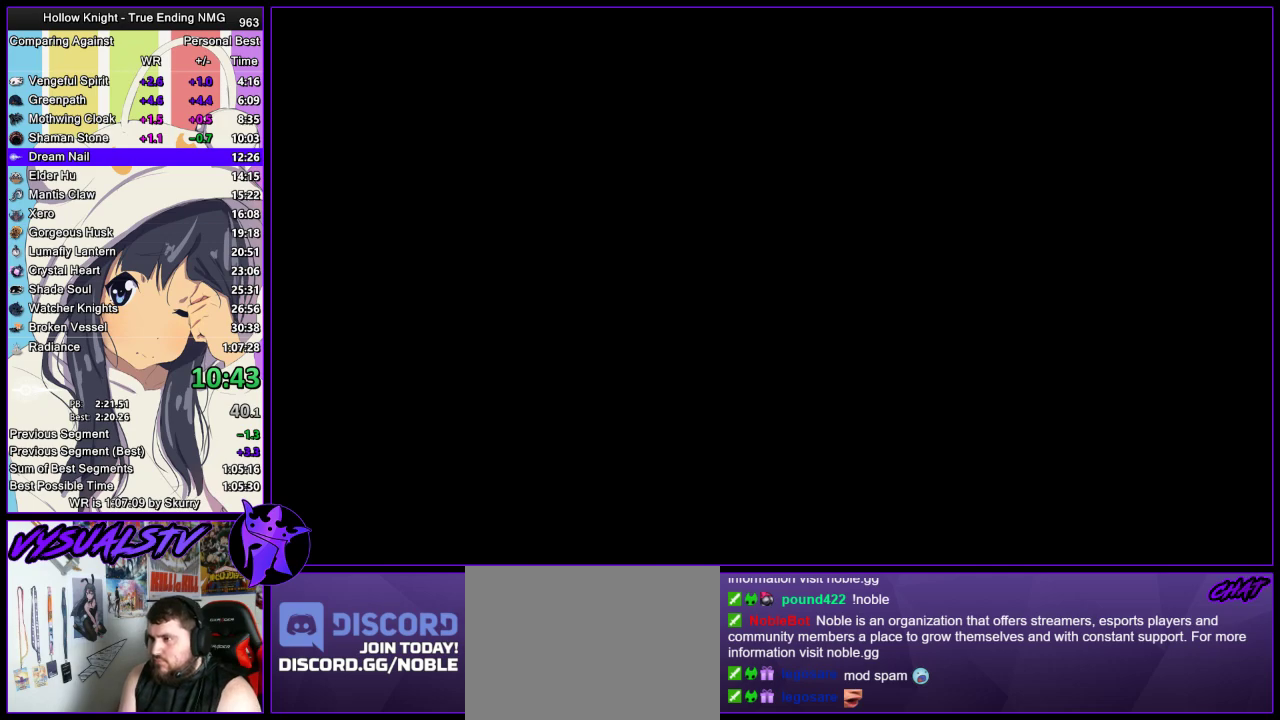
{"buttons": [], "left_stick": "left", "right_stick": "center", "events": []}
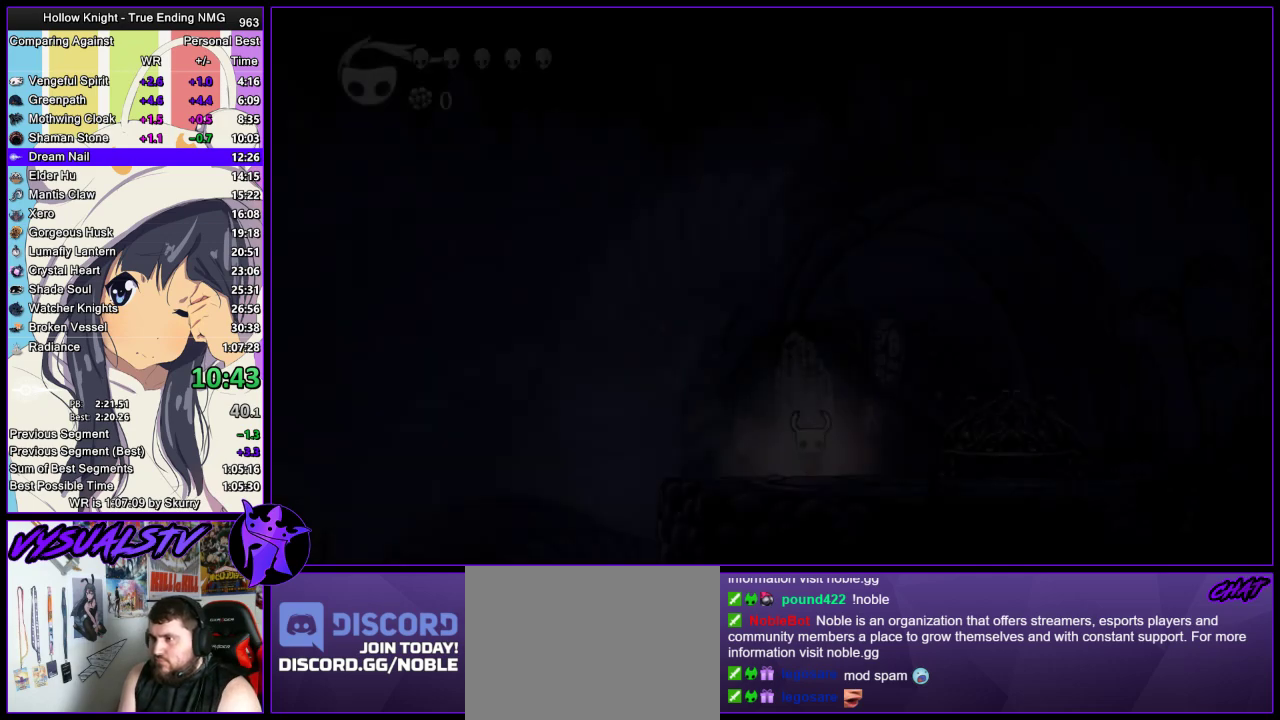
{"buttons": [], "left_stick": "left", "right_stick": "center", "events": []}
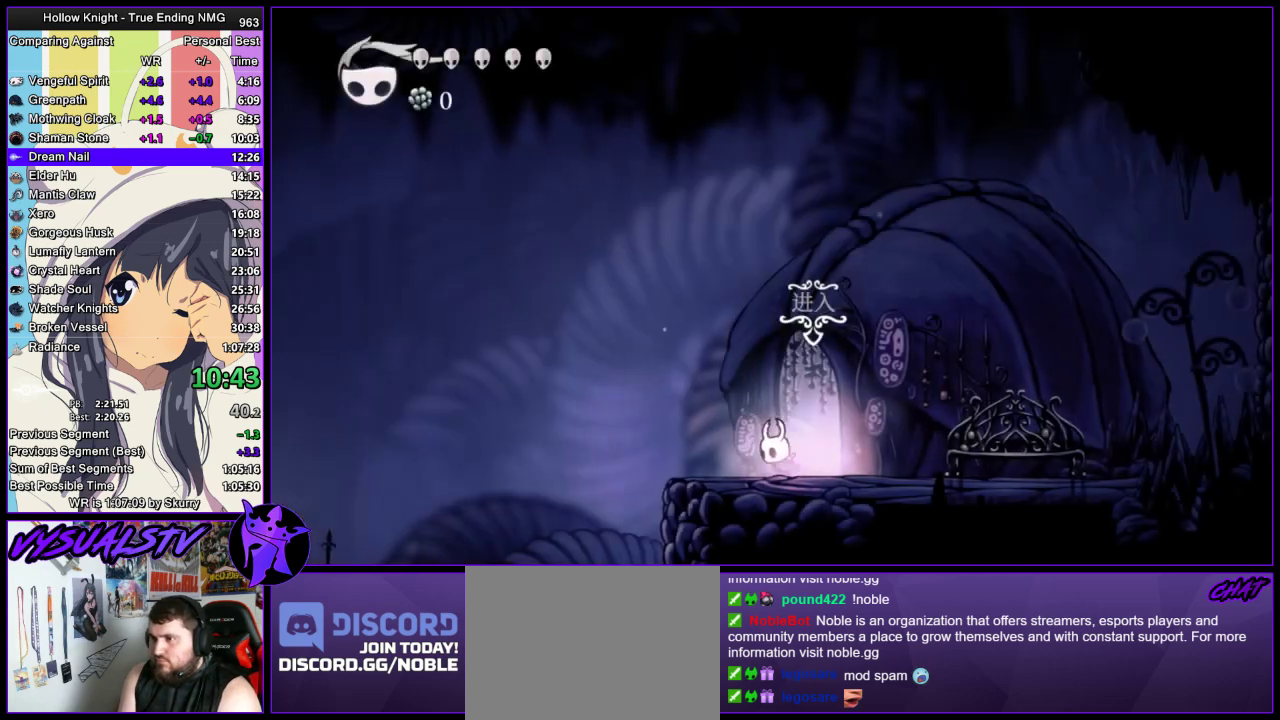
{"buttons": ["R2"], "left_stick": "left", "right_stick": "center", "events": [[200, "CROSS", "down"], [400, "CROSS", "up"], [400, "R2", "down"]]}
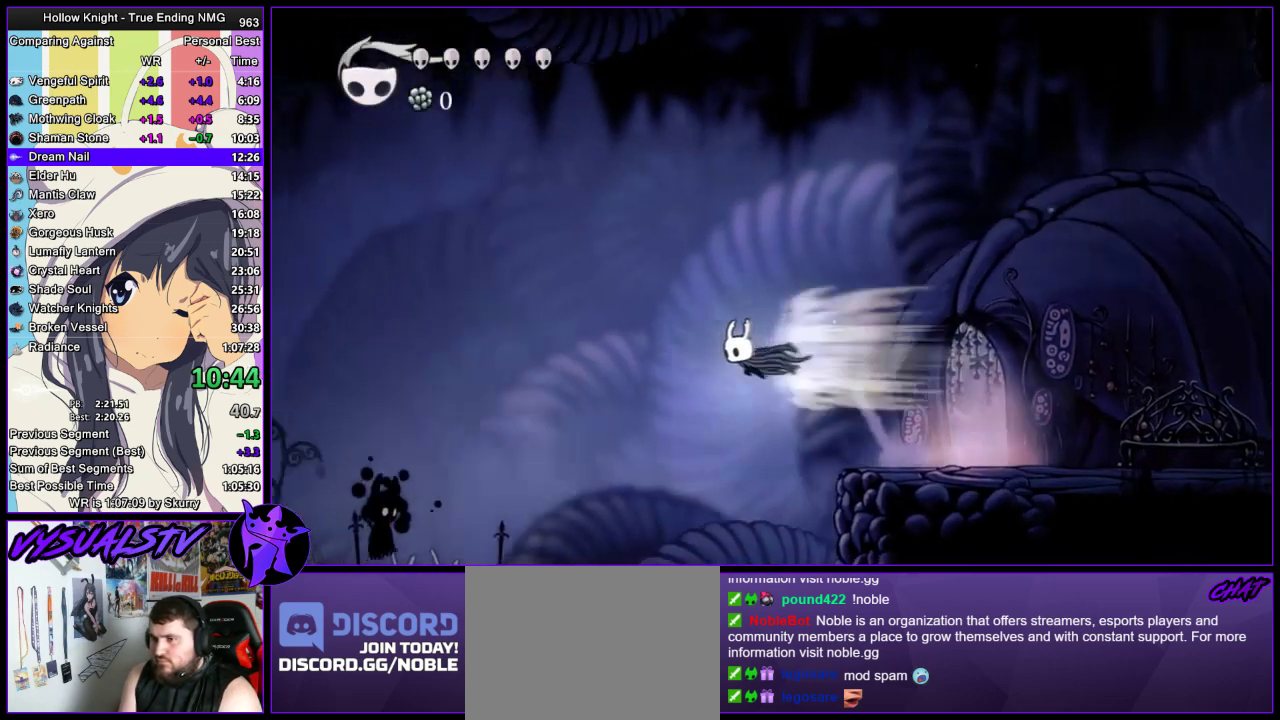
{"buttons": [], "left_stick": "left", "right_stick": "center", "events": [[133, "R2", "up"]]}
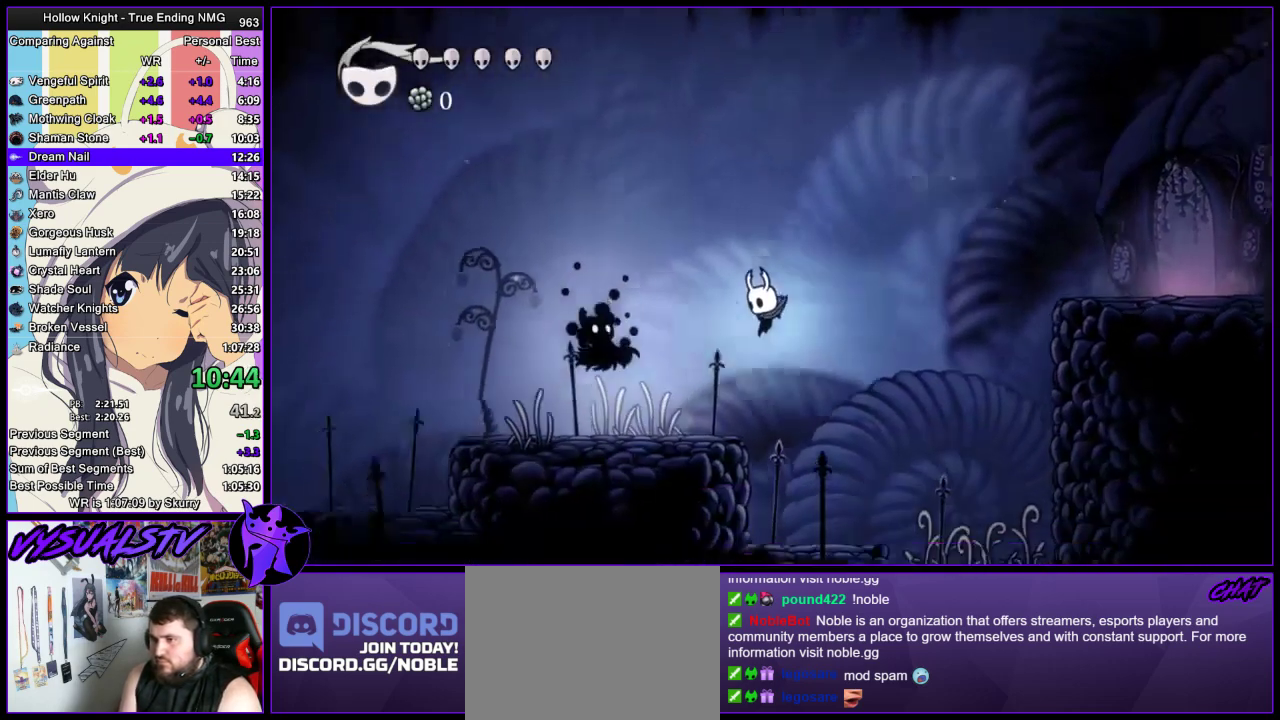
{"buttons": ["CROSS"], "left_stick": "right", "right_stick": "center", "events": [[167, "left_stick", "right"], [200, "CROSS", "down"]]}
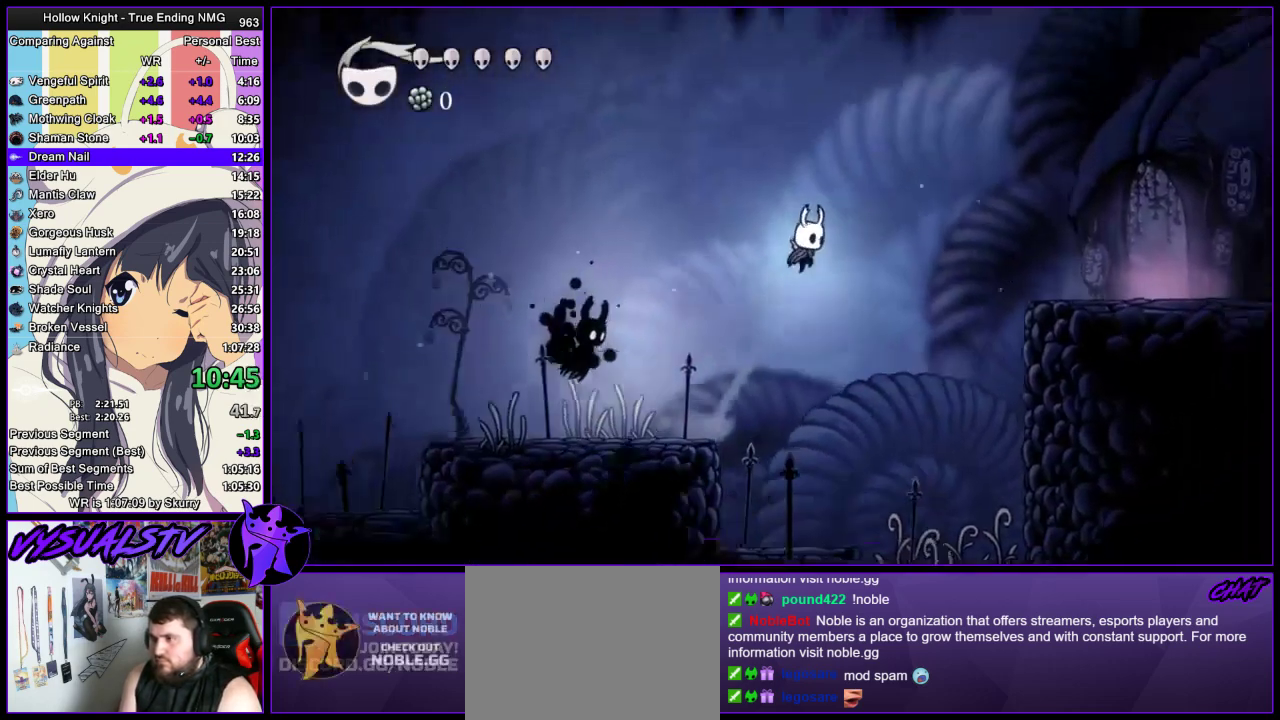
{"buttons": [], "left_stick": "right", "right_stick": "center", "events": [[233, "CROSS", "up"], [233, "R2", "down"], [467, "R2", "up"]]}
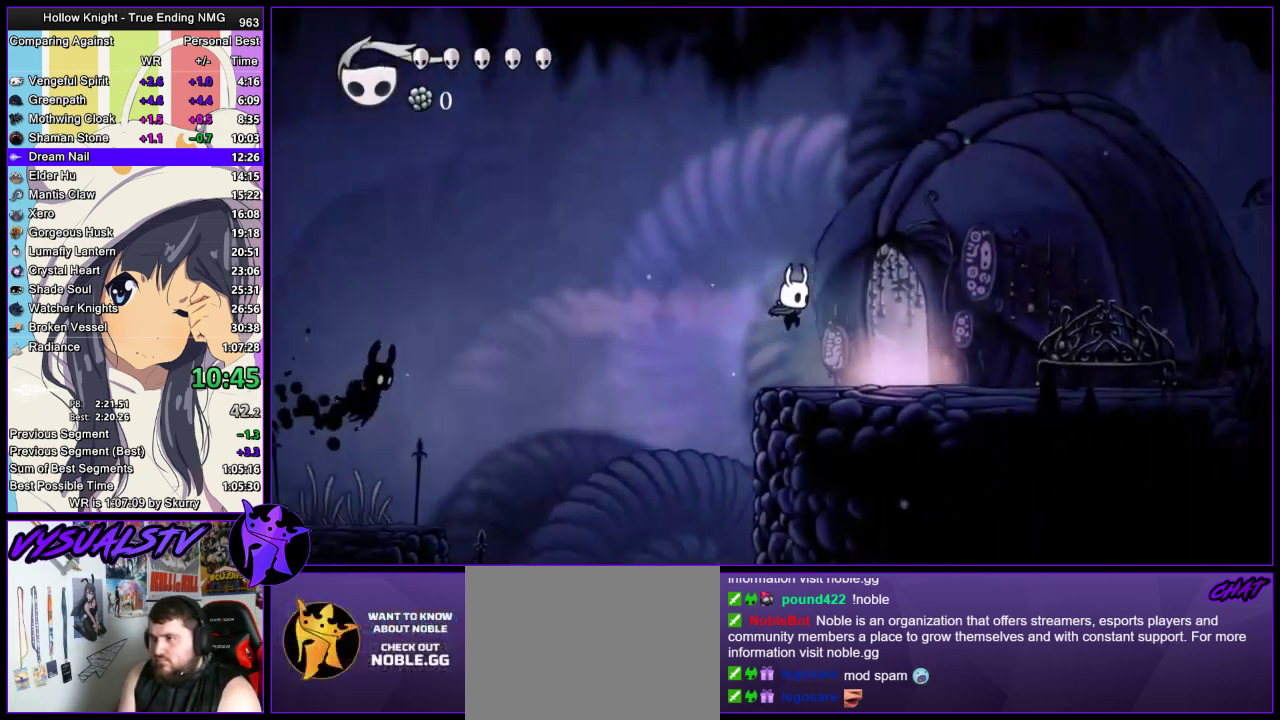
{"buttons": ["CROSS"], "left_stick": "right", "right_stick": "center", "events": [[500, "CROSS", "down"]]}
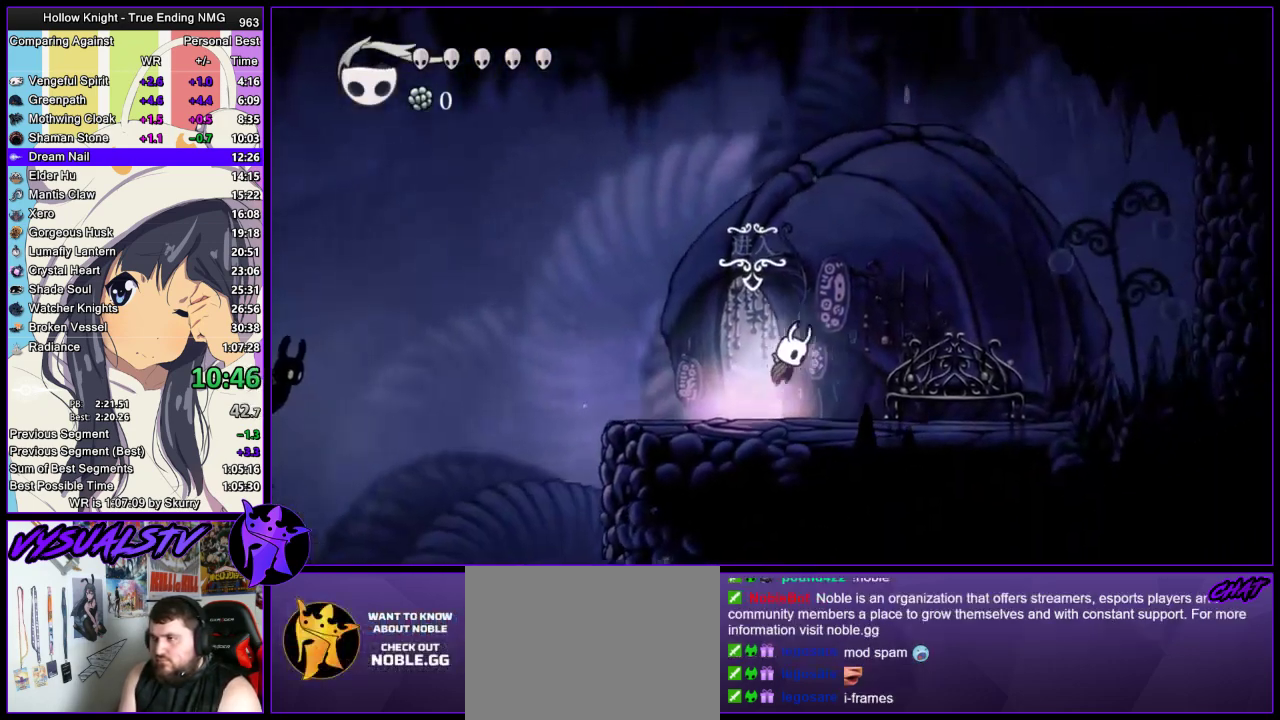
{"buttons": ["CROSS"], "left_stick": "center", "right_stick": "center", "events": [[67, "left_stick", "center"]]}
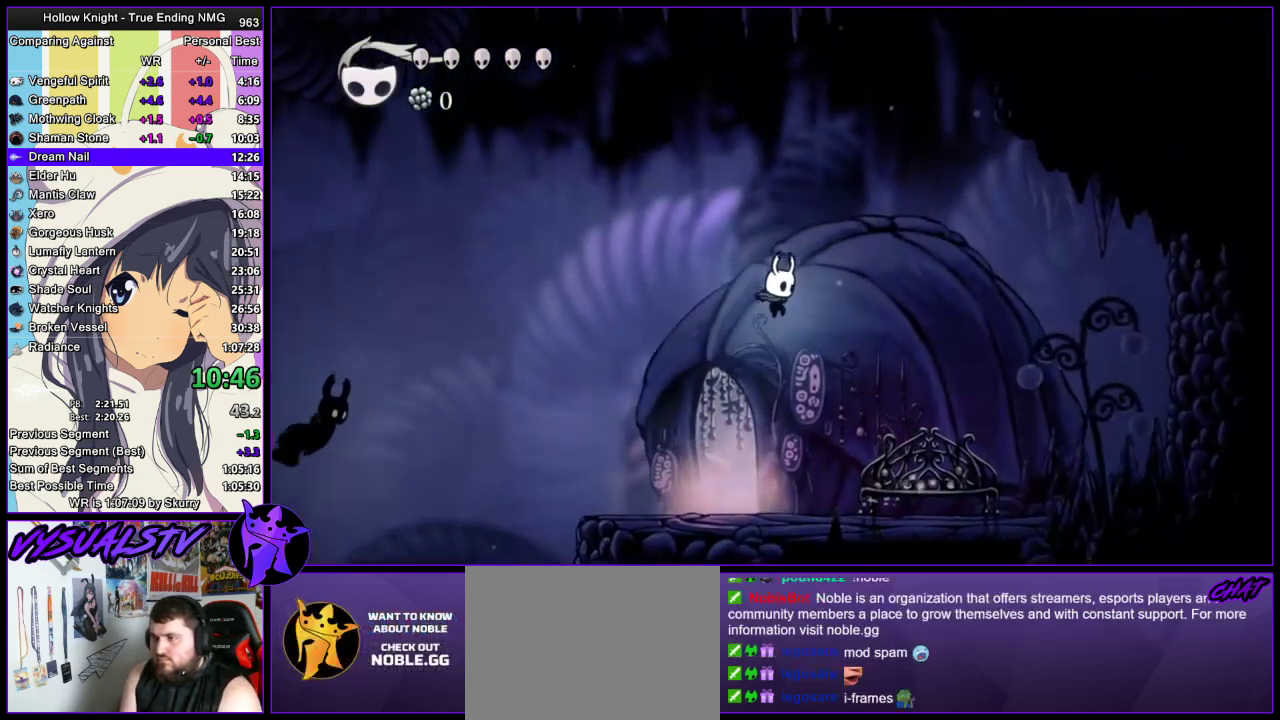
{"buttons": ["CROSS"], "left_stick": "center", "right_stick": "center", "events": [[233, "CROSS", "up"], [467, "CROSS", "down"]]}
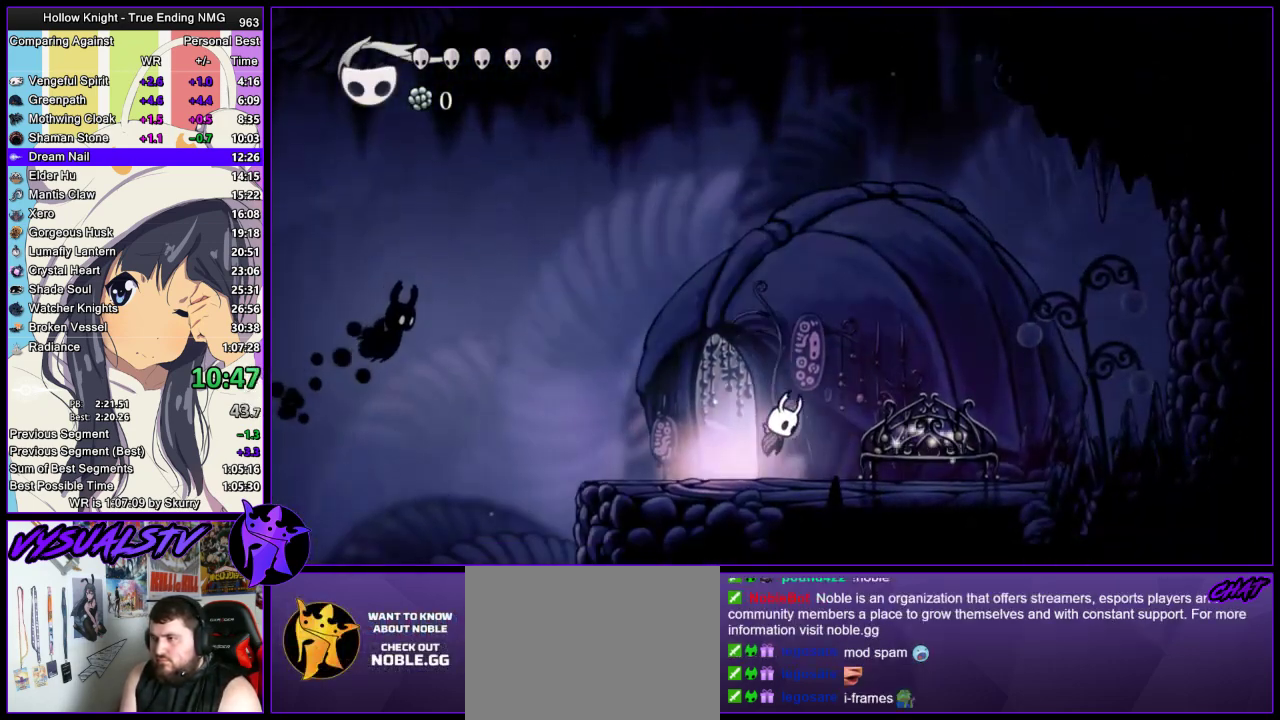
{"buttons": ["CROSS"], "left_stick": "center", "right_stick": "center", "events": []}
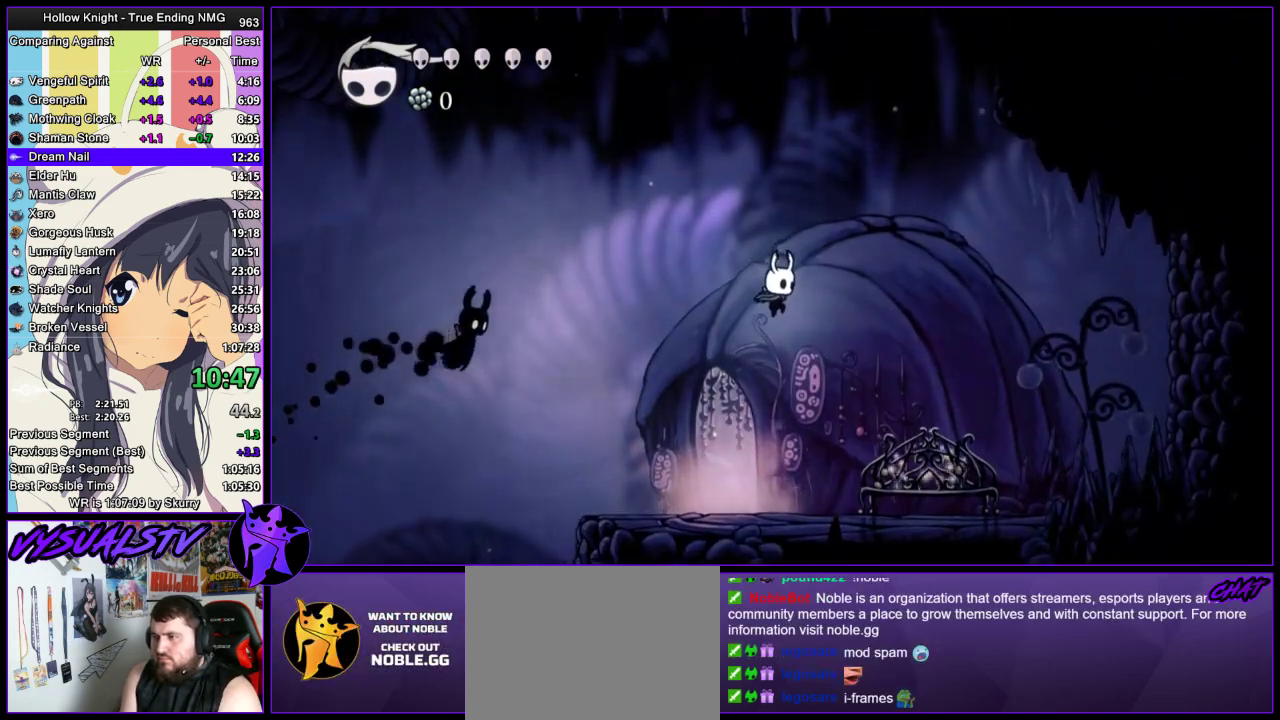
{"buttons": ["CROSS"], "left_stick": "center", "right_stick": "center", "events": [[233, "CROSS", "up"], [500, "CROSS", "down"]]}
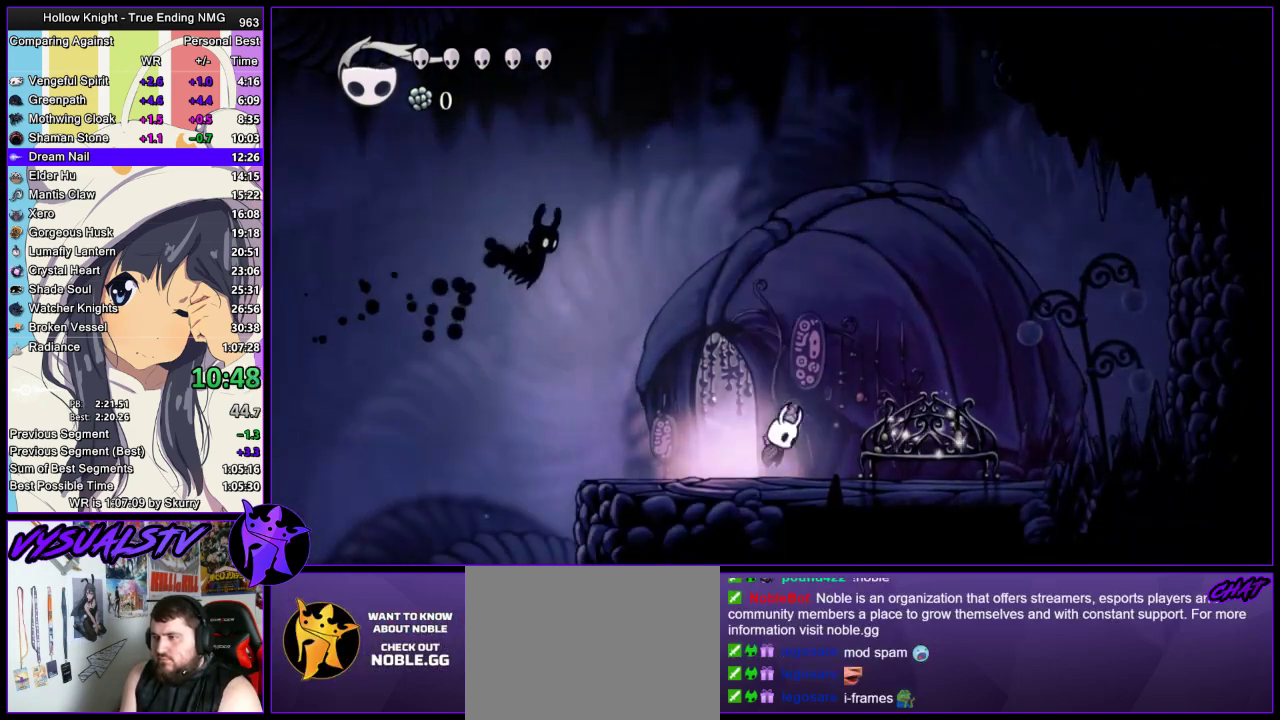
{"buttons": ["CROSS"], "left_stick": "left", "right_stick": "center", "events": [[67, "left_stick", "left"]]}
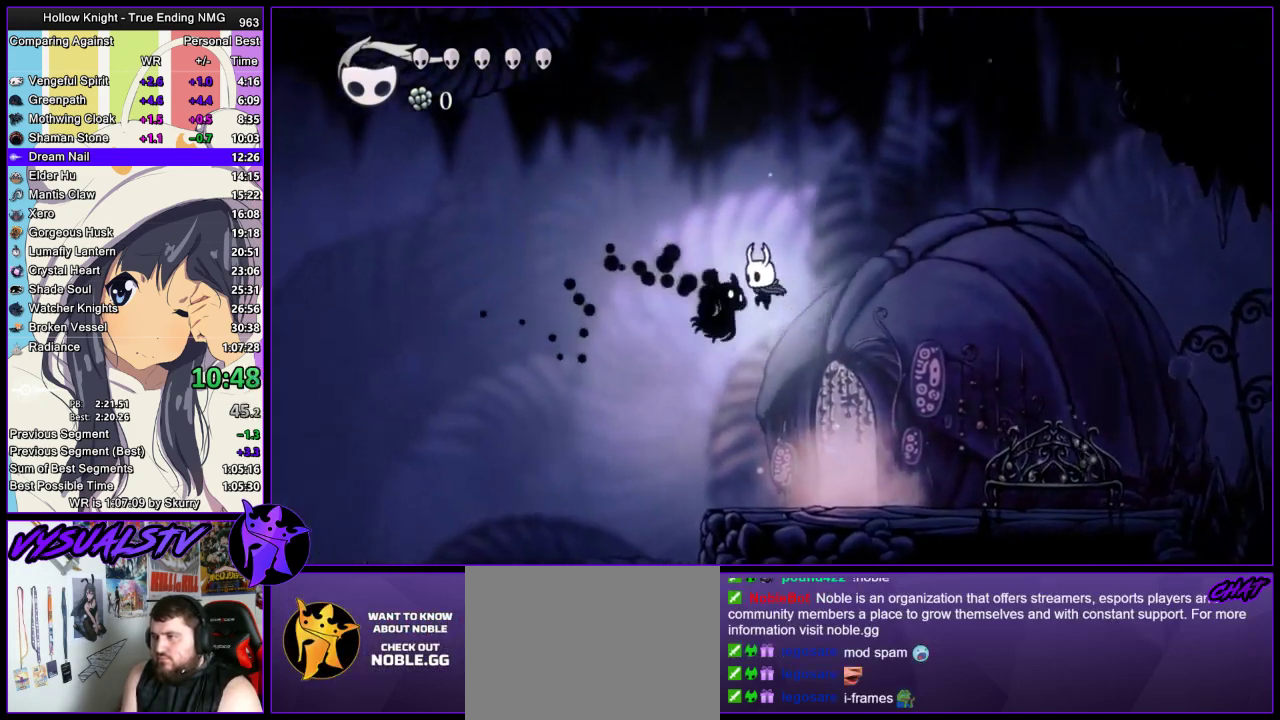
{"buttons": [], "left_stick": "down", "right_stick": "center", "events": [[167, "left_stick", "center"], [200, "CROSS", "up"], [333, "left_stick", "down"]]}